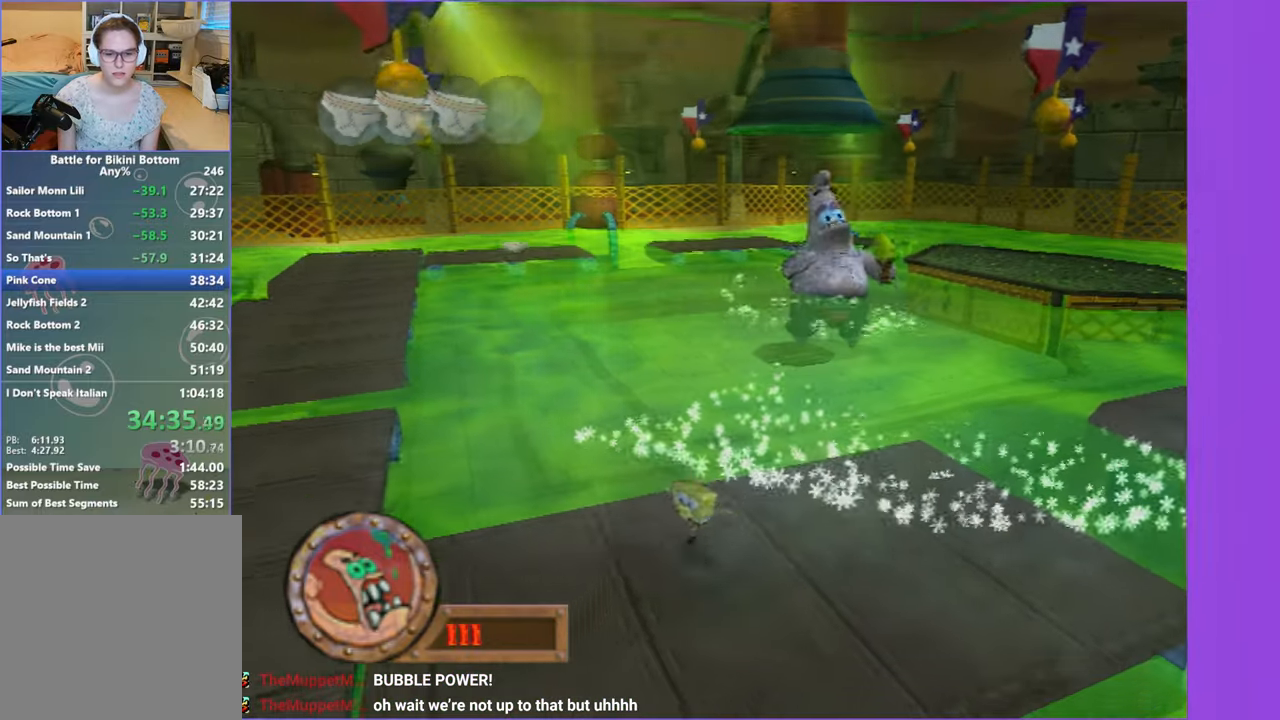
Gameplay with a controller (Xbox layout); each line is a JSON object with the inputs held at the frame after it. "button_events" lists button changes between this image and that frame as [ms after this image, input, new state], when the widget could be followed in between (sticks are given only as held states). Not read: L3 R3.
{"buttons": ["A"], "left_stick": "down-left", "right_stick": "center", "button_events": [[50, "A", "up"], [450, "A", "down"]]}
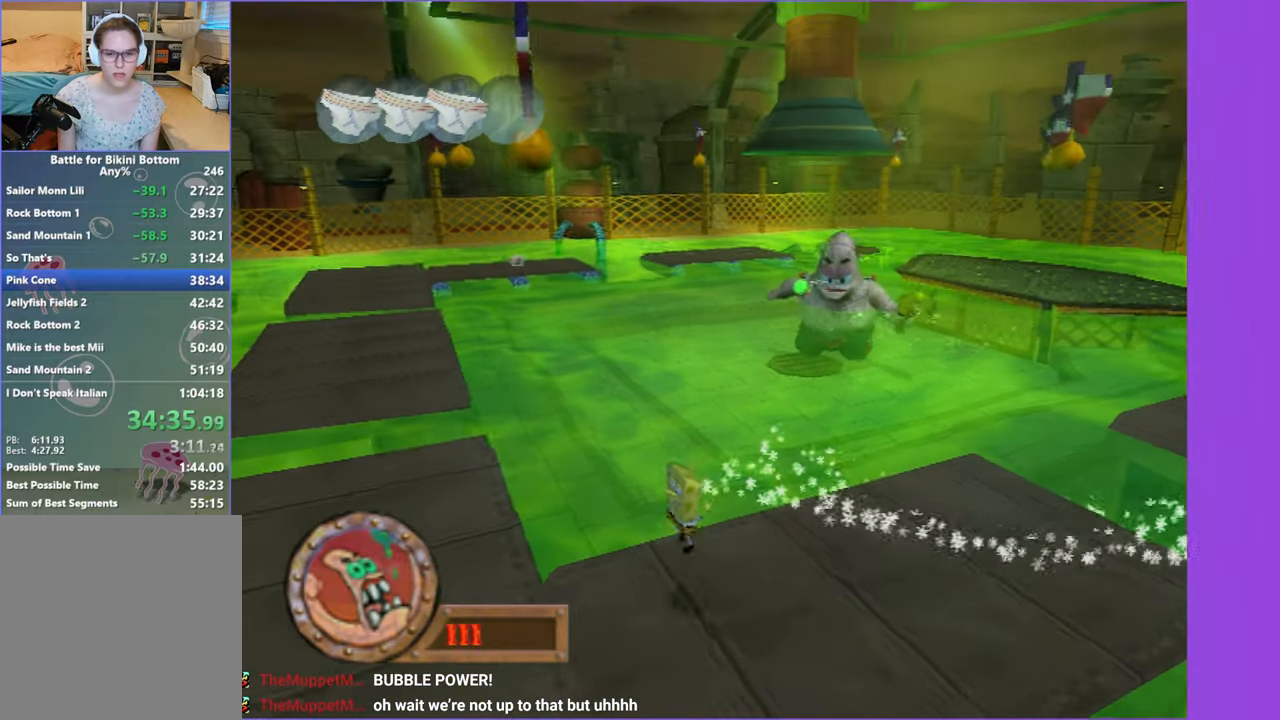
{"buttons": [], "left_stick": "down-left", "right_stick": "center", "button_events": [[316, "A", "up"]]}
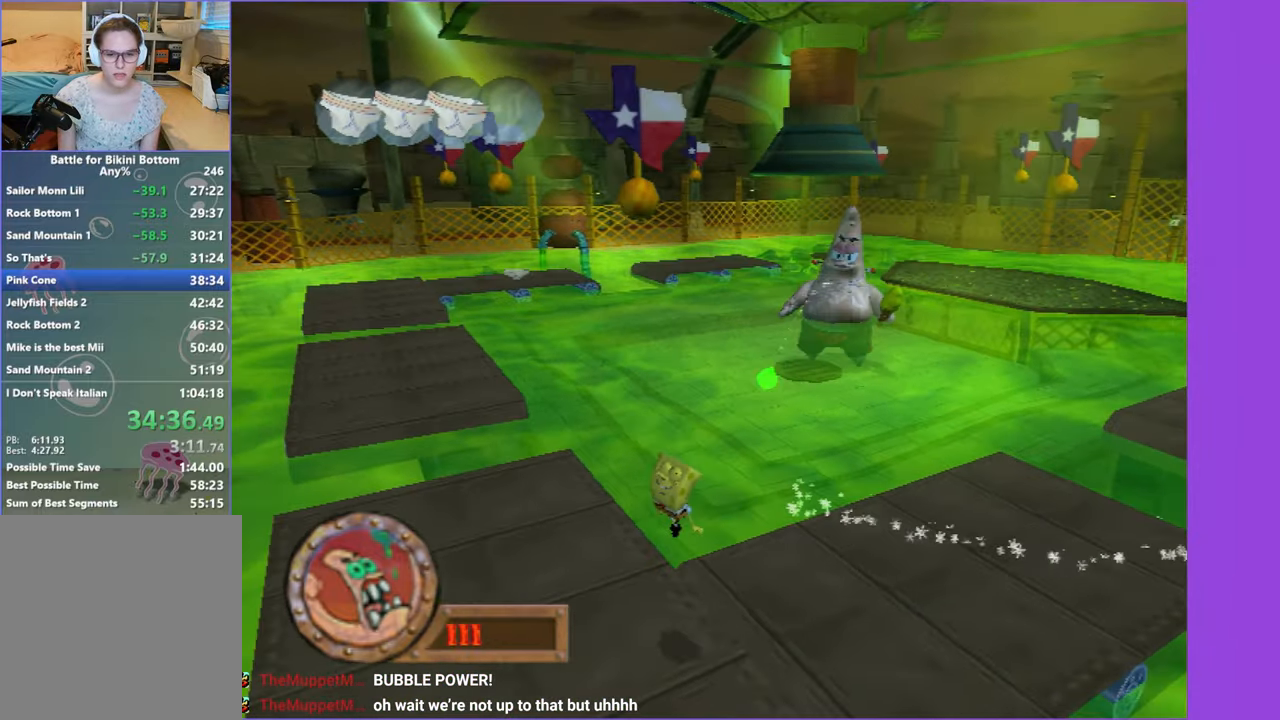
{"buttons": [], "left_stick": "up-left", "right_stick": "center", "button_events": [[283, "A", "down"], [433, "A", "up"]]}
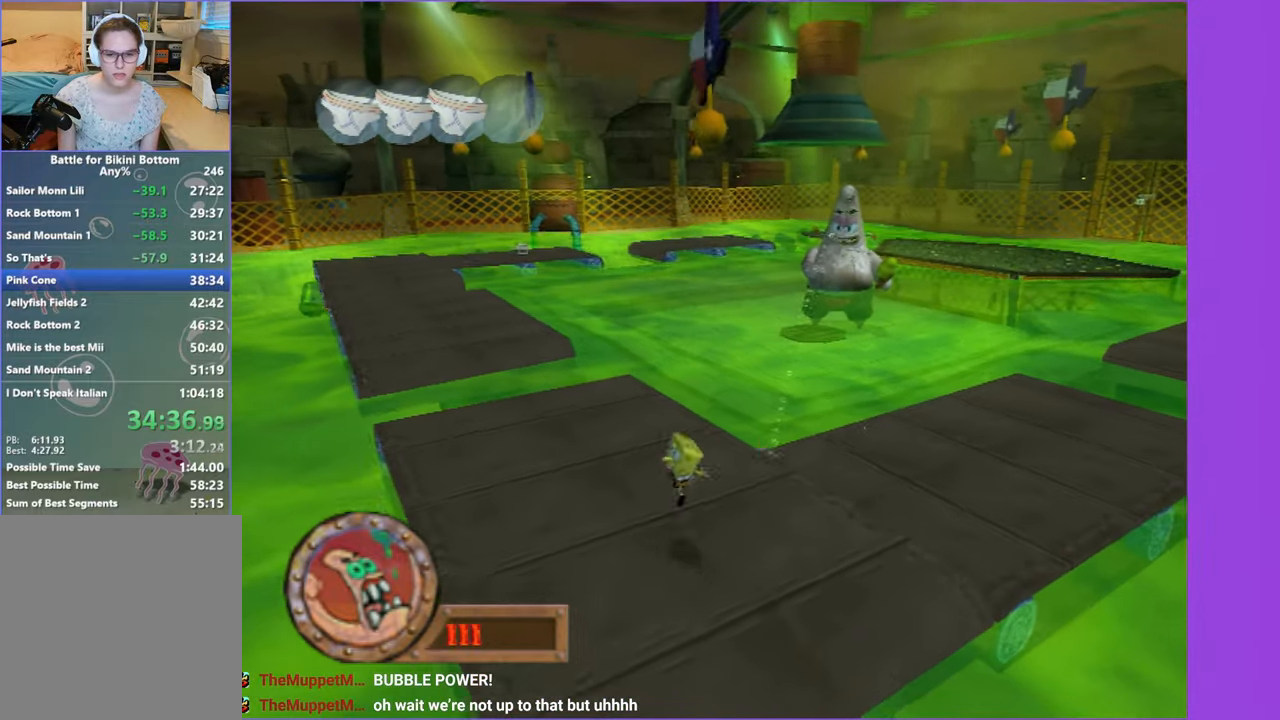
{"buttons": [], "left_stick": "up", "right_stick": "center", "button_events": []}
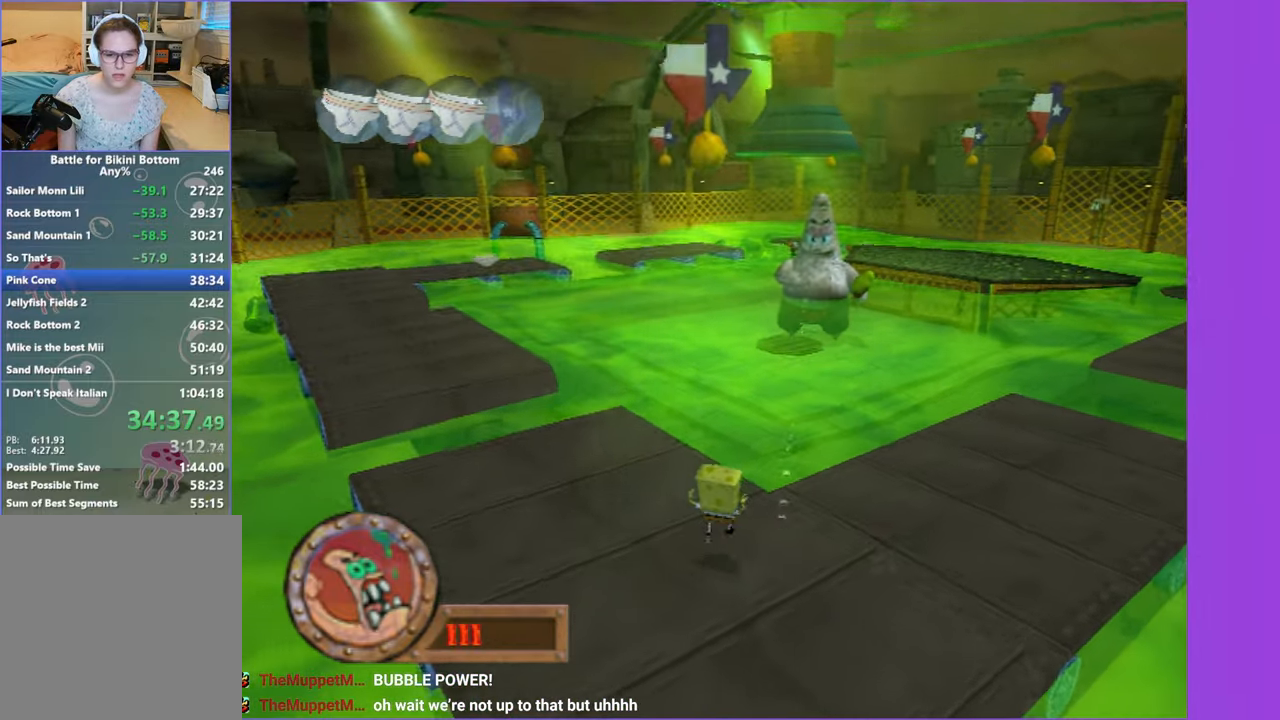
{"buttons": [], "left_stick": "up-left", "right_stick": "center", "button_events": []}
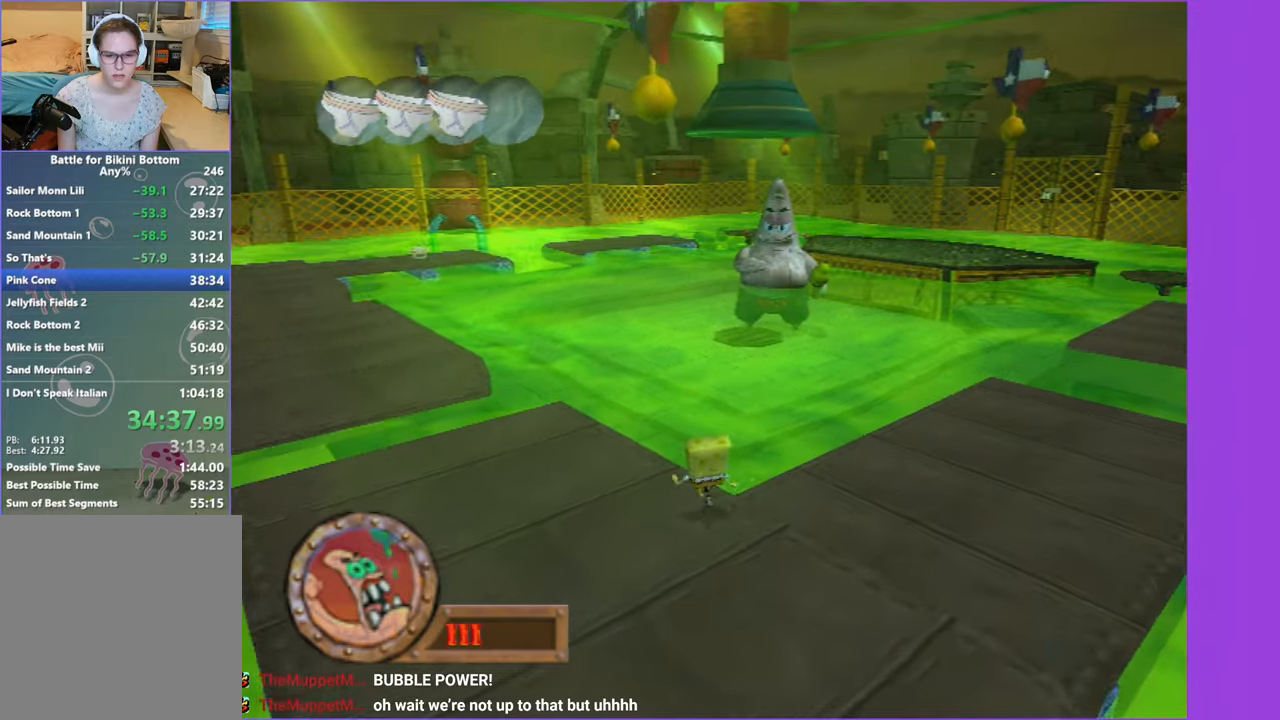
{"buttons": [], "left_stick": "center", "right_stick": "center", "button_events": []}
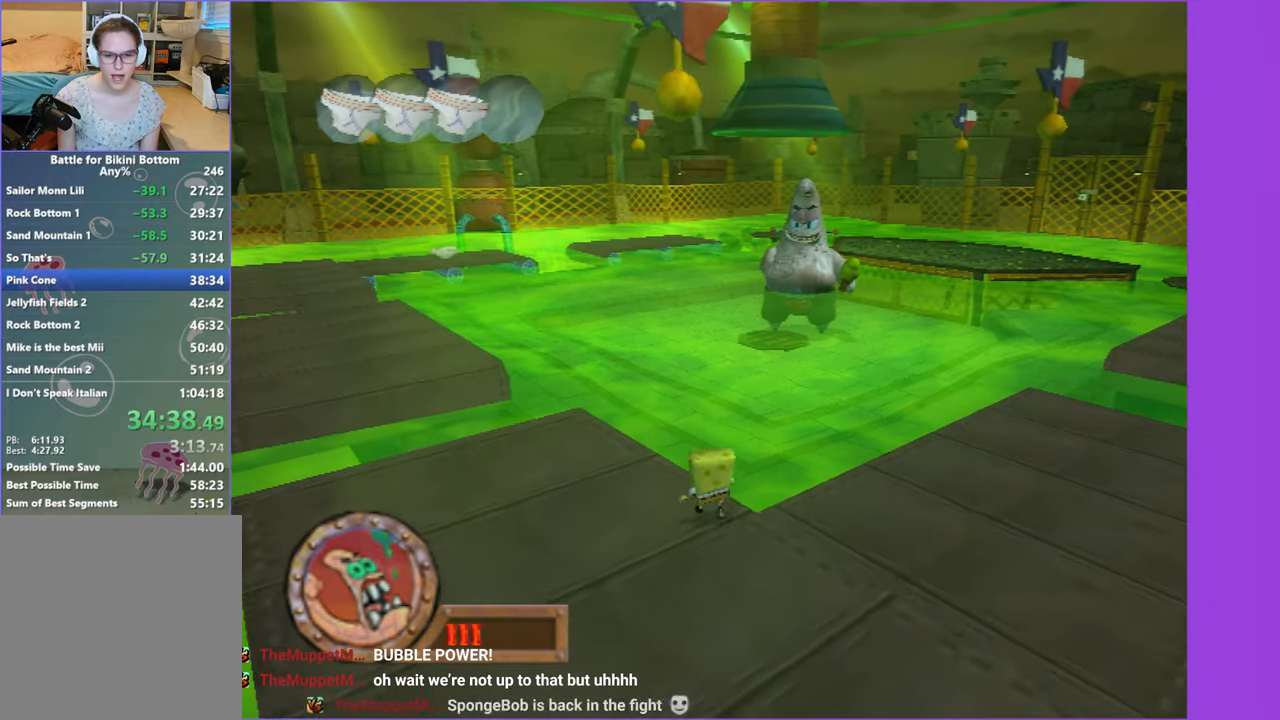
{"buttons": [], "left_stick": "up-left", "right_stick": "center", "button_events": []}
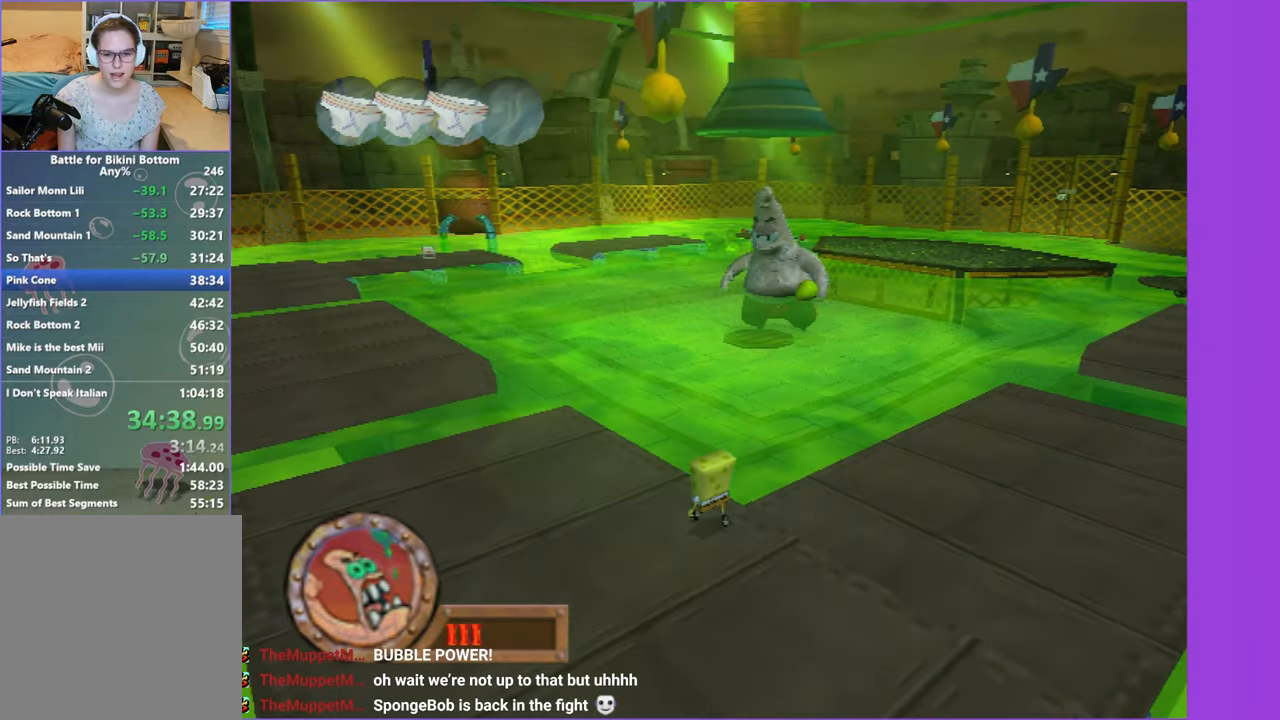
{"buttons": [], "left_stick": "up", "right_stick": "center", "button_events": []}
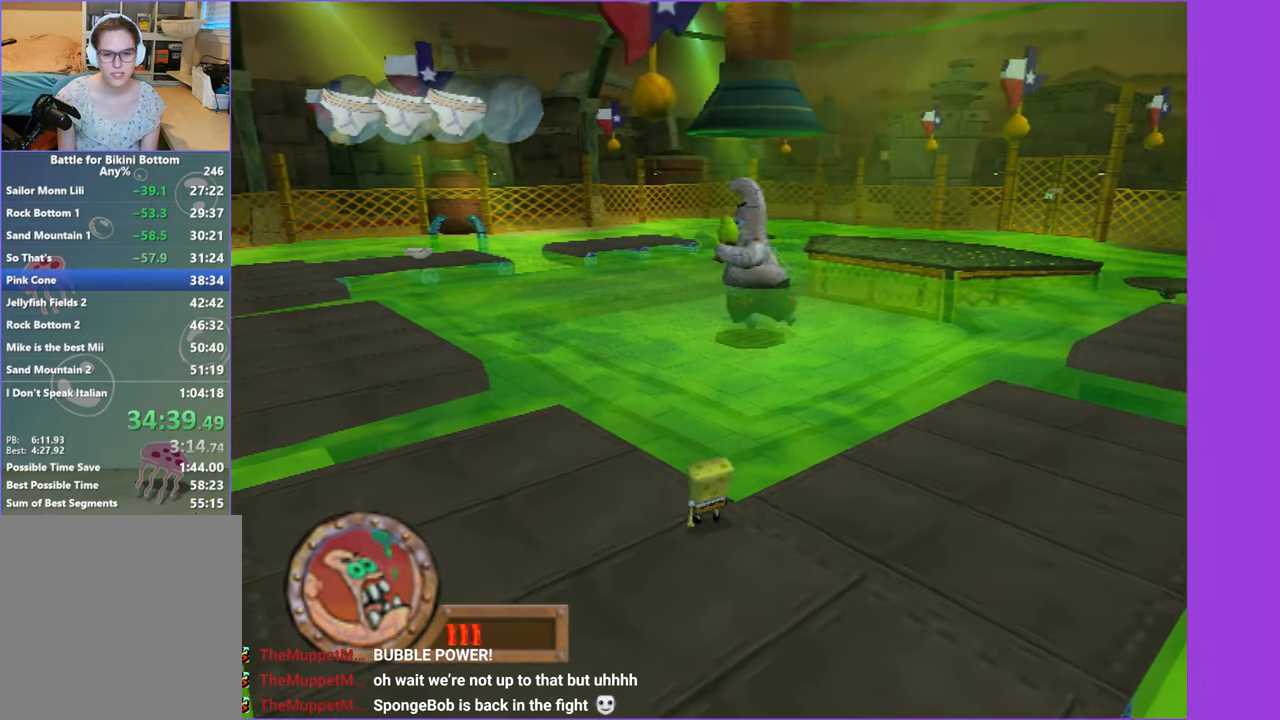
{"buttons": [], "left_stick": "up-left", "right_stick": "center", "button_events": []}
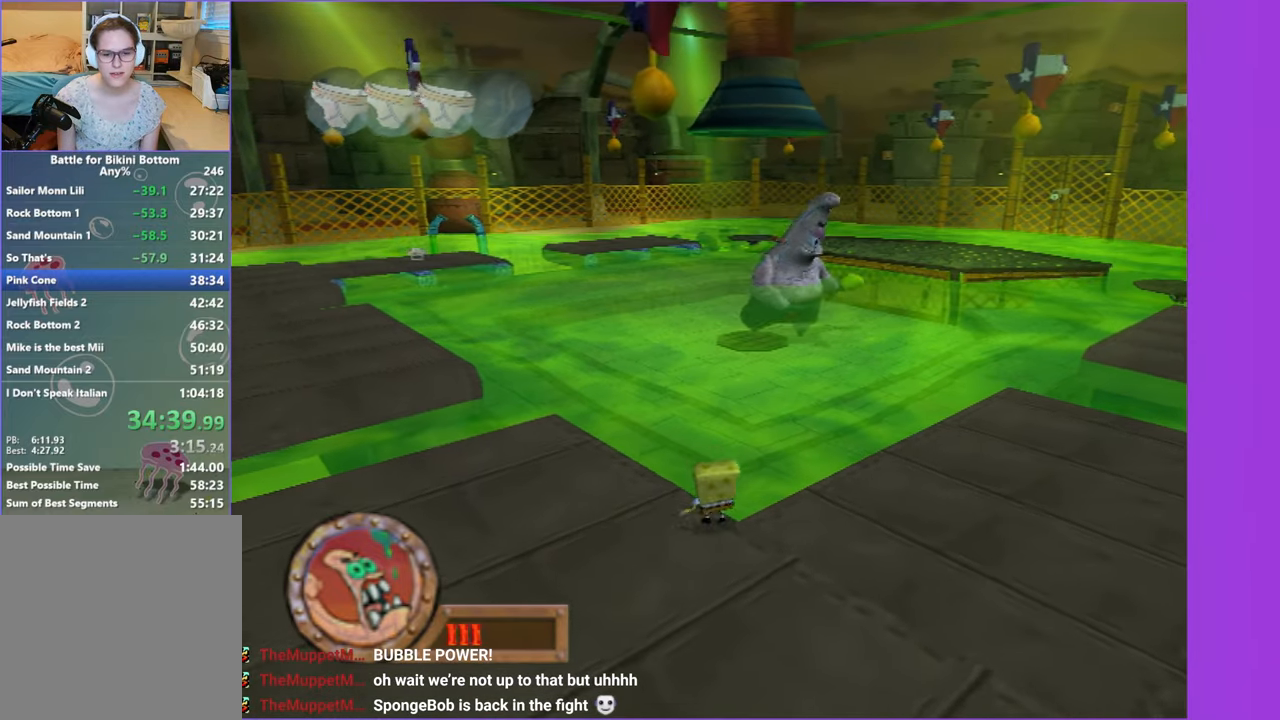
{"buttons": [], "left_stick": "center", "right_stick": "center", "button_events": []}
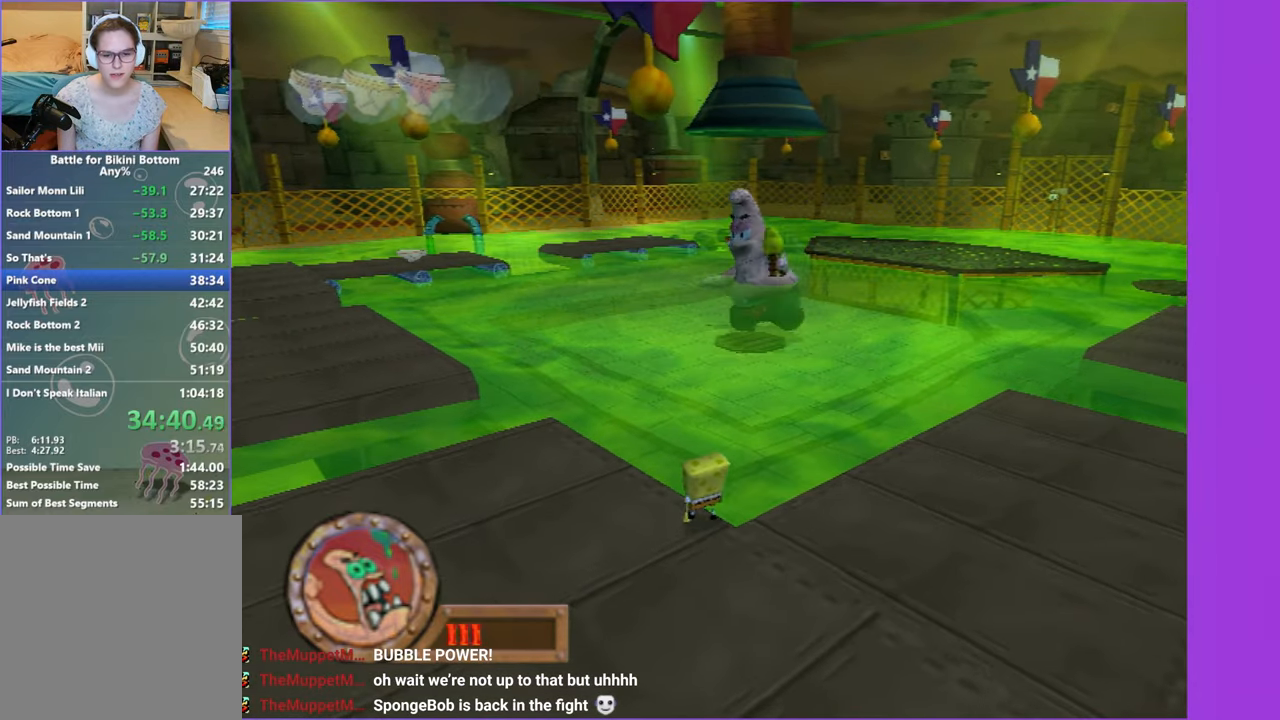
{"buttons": [], "left_stick": "right", "right_stick": "center", "button_events": []}
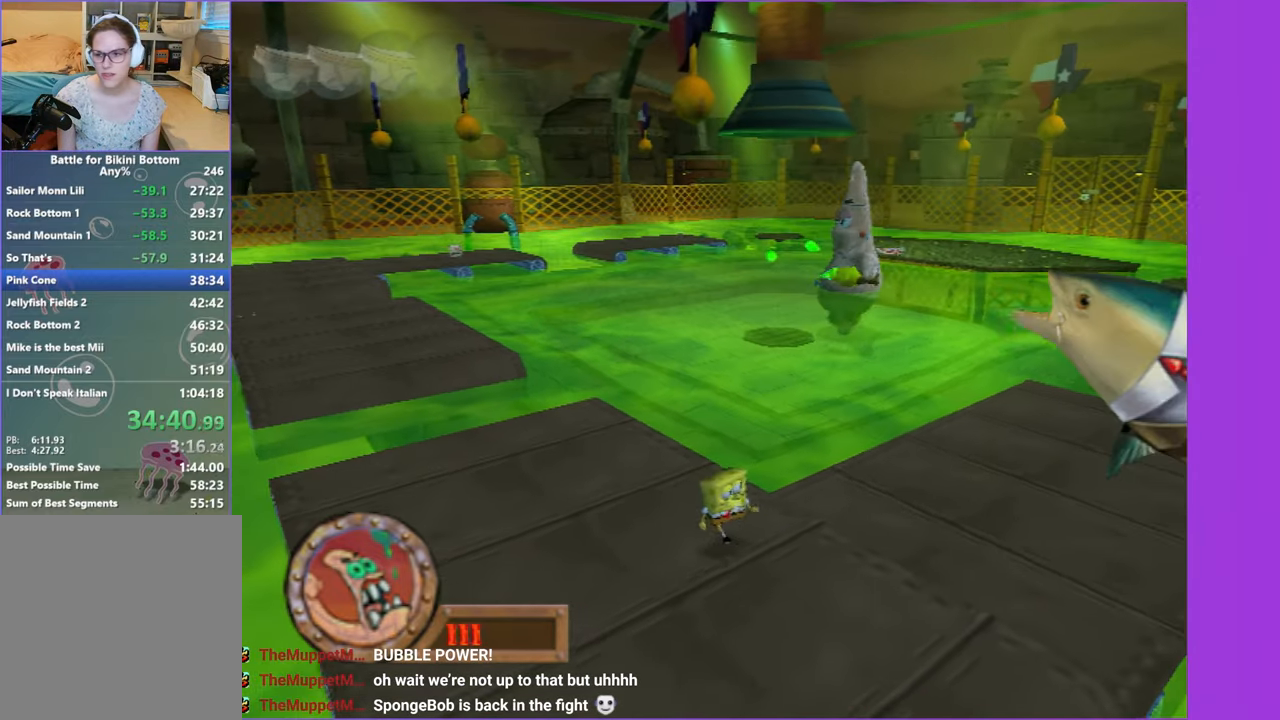
{"buttons": [], "left_stick": "up-right", "right_stick": "center", "button_events": []}
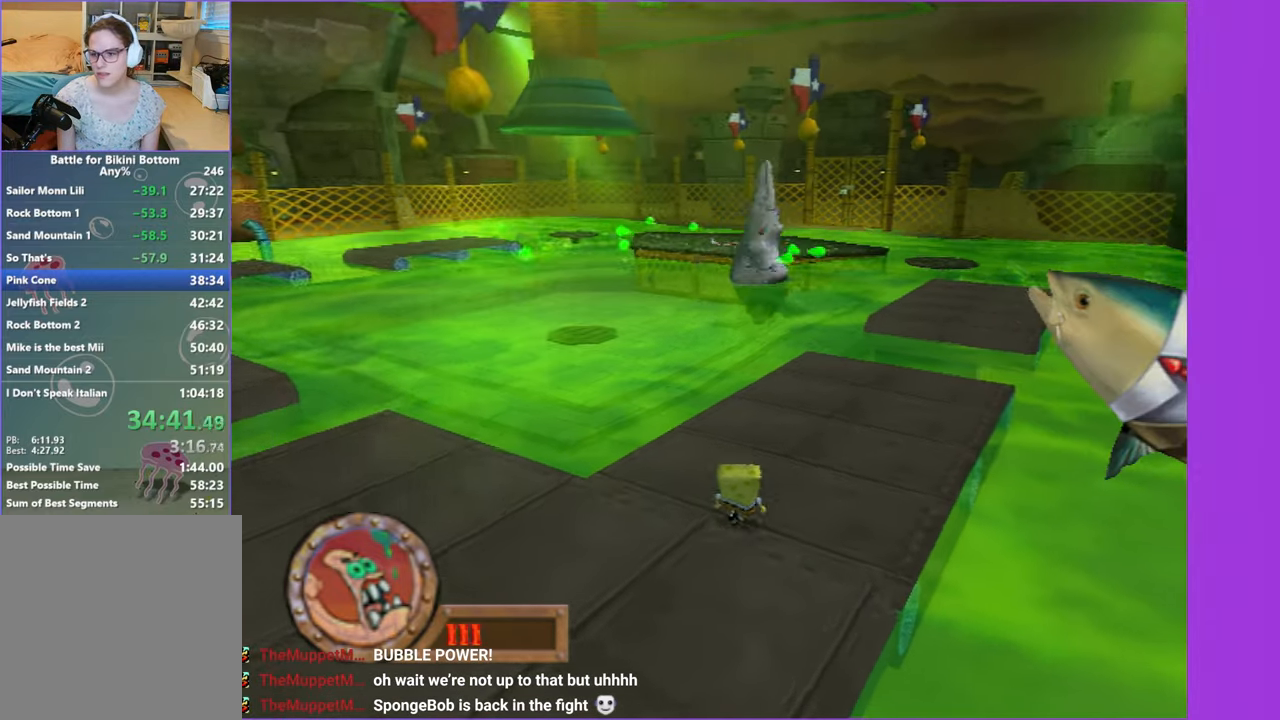
{"buttons": [], "left_stick": "up-right", "right_stick": "center", "button_events": []}
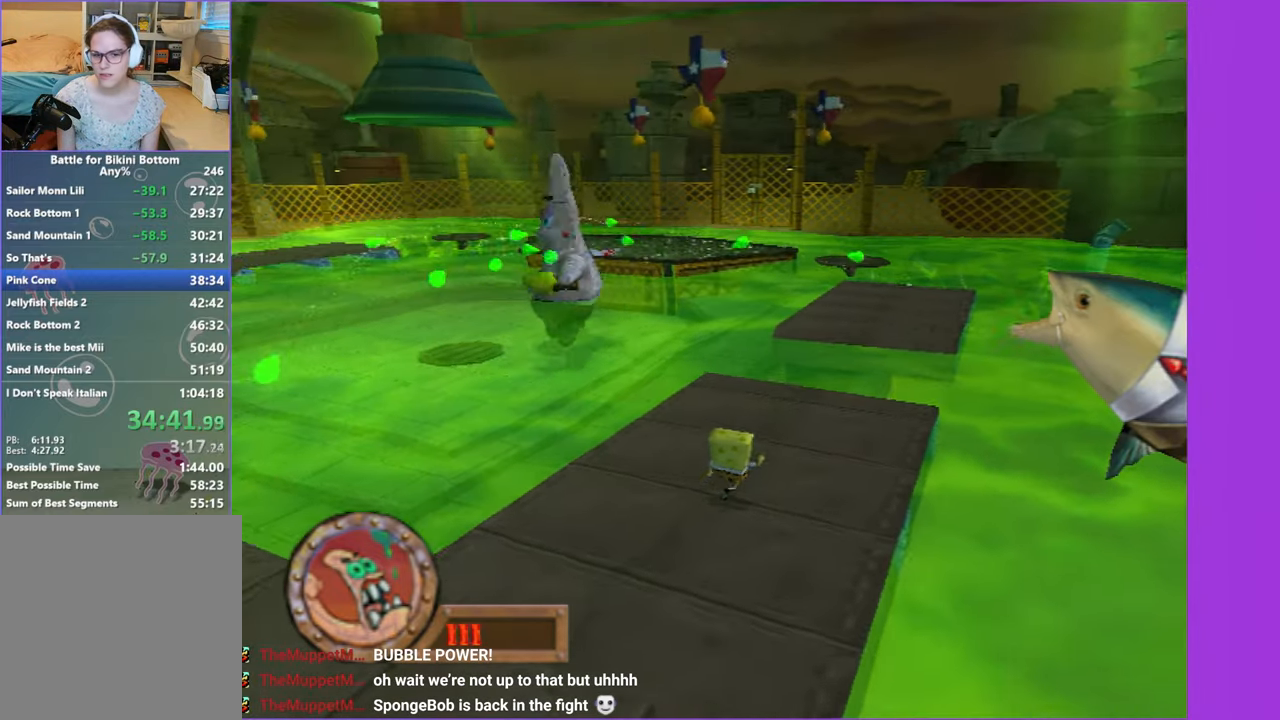
{"buttons": [], "left_stick": "up-right", "right_stick": "center", "button_events": []}
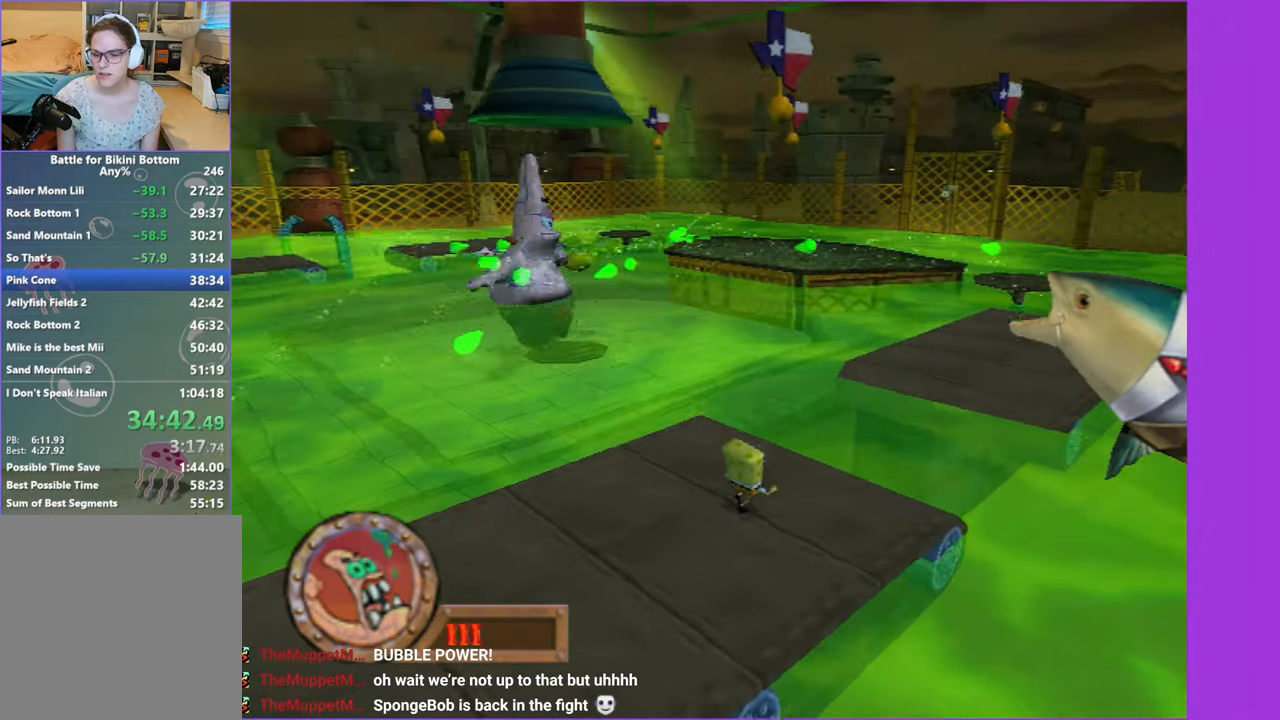
{"buttons": [], "left_stick": "up-right", "right_stick": "center", "button_events": [[183, "A", "down"], [417, "A", "up"]]}
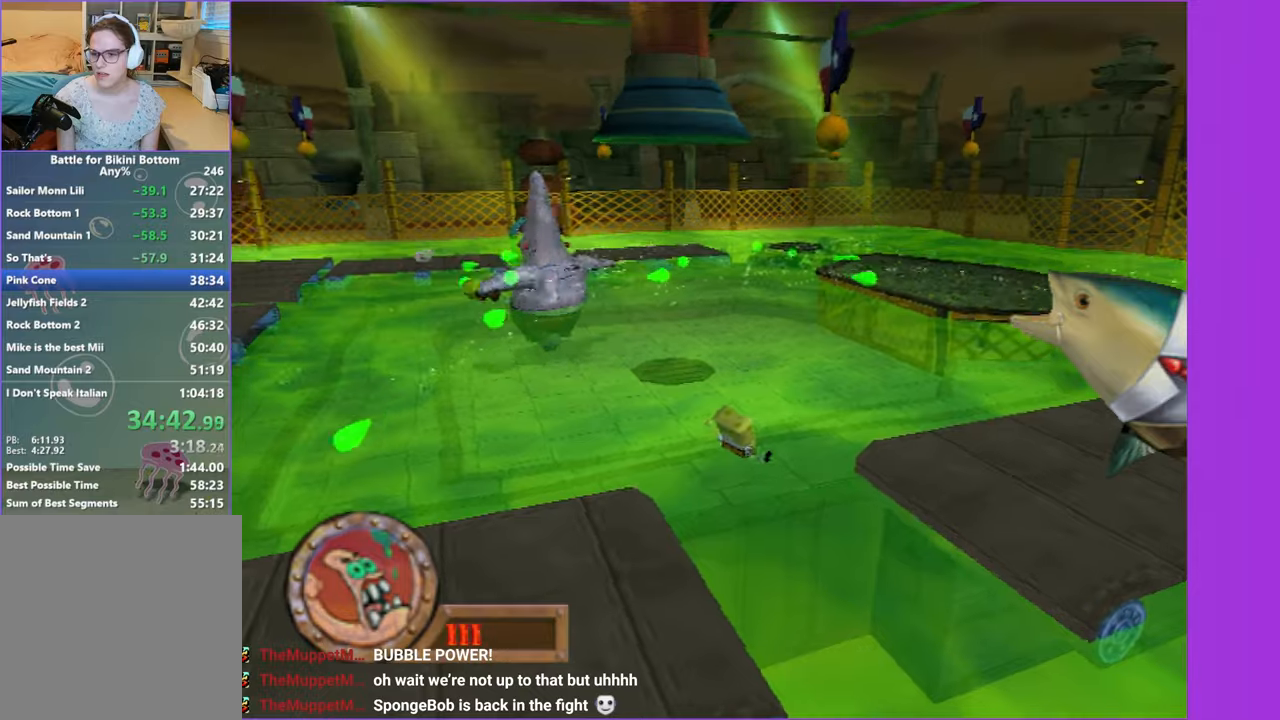
{"buttons": ["A", "X"], "left_stick": "right", "right_stick": "center", "button_events": [[50, "A", "down"], [384, "X", "down"]]}
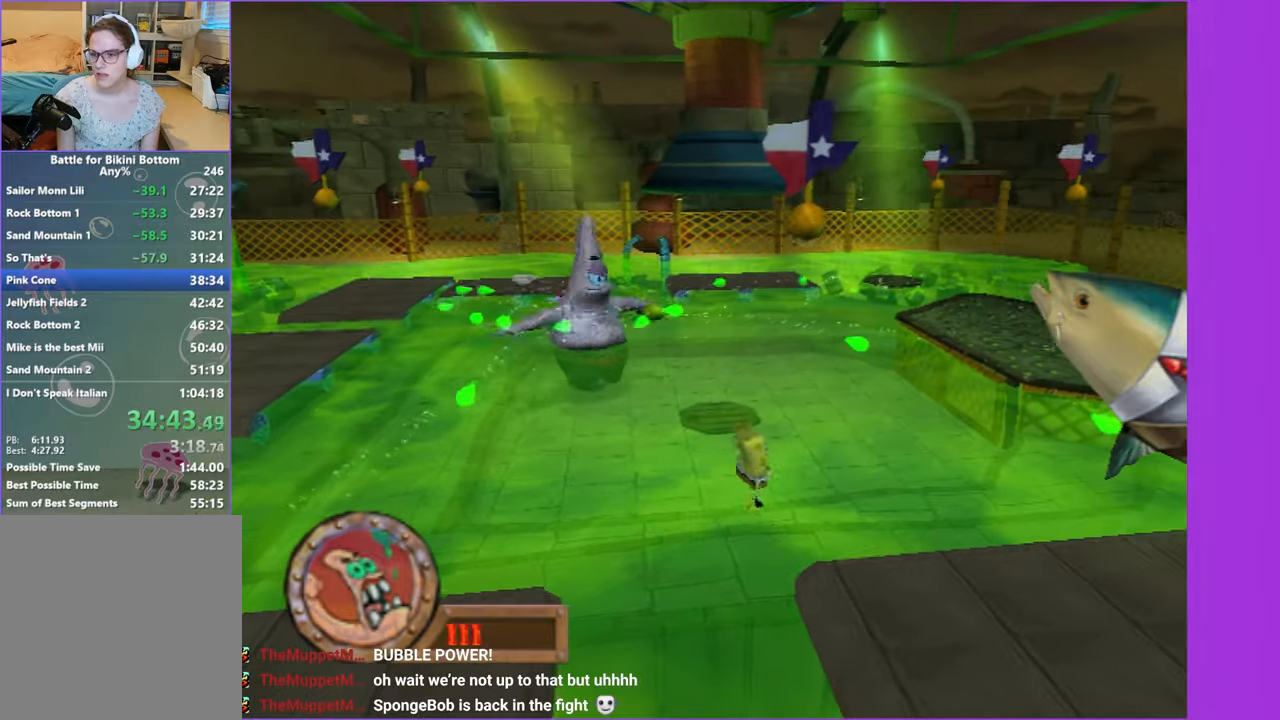
{"buttons": [], "left_stick": "right", "right_stick": "center", "button_events": [[184, "X", "up"], [200, "A", "up"]]}
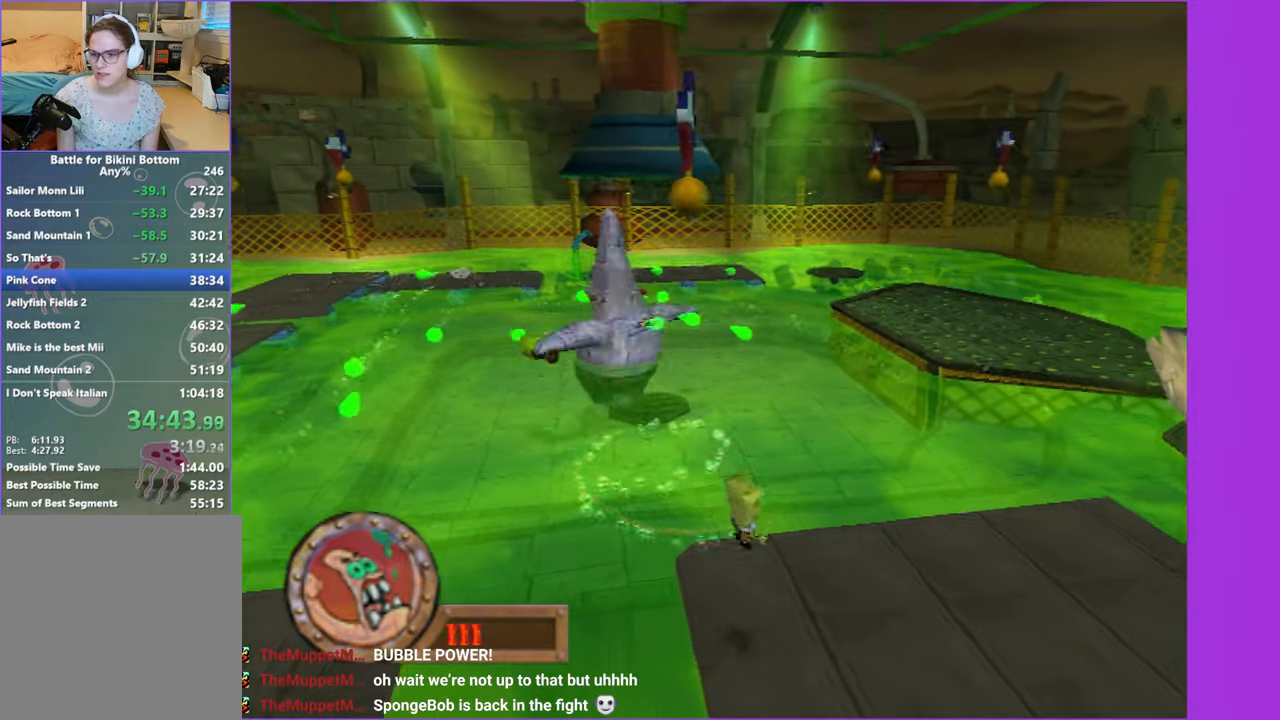
{"buttons": [], "left_stick": "up-right", "right_stick": "center", "button_events": []}
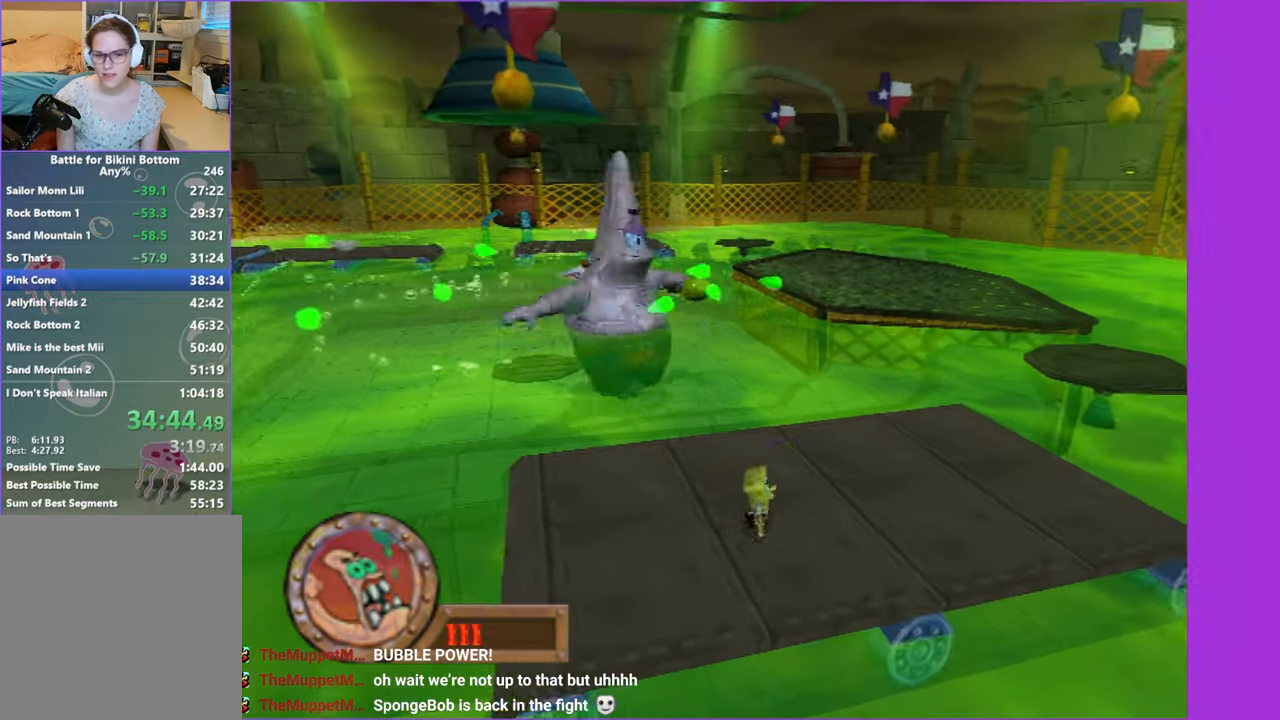
{"buttons": [], "left_stick": "up-right", "right_stick": "center", "button_events": []}
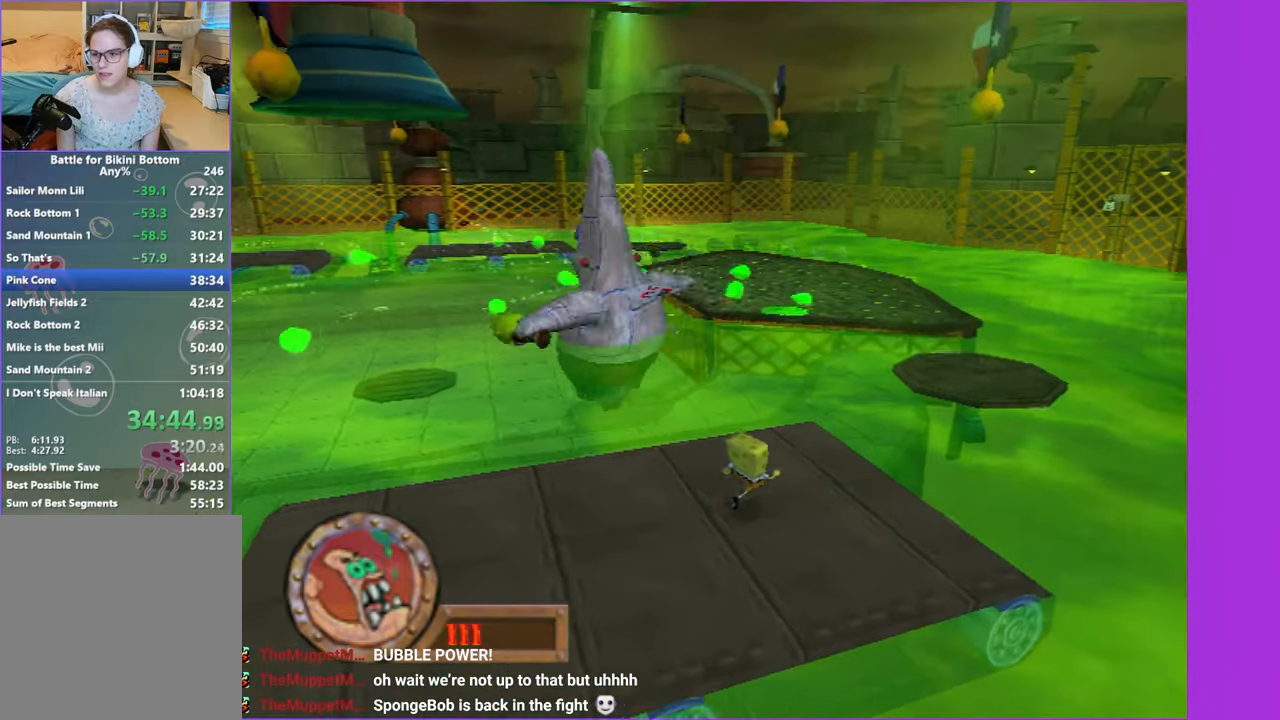
{"buttons": [], "left_stick": "right", "right_stick": "center", "button_events": [[250, "A", "down"], [434, "A", "up"]]}
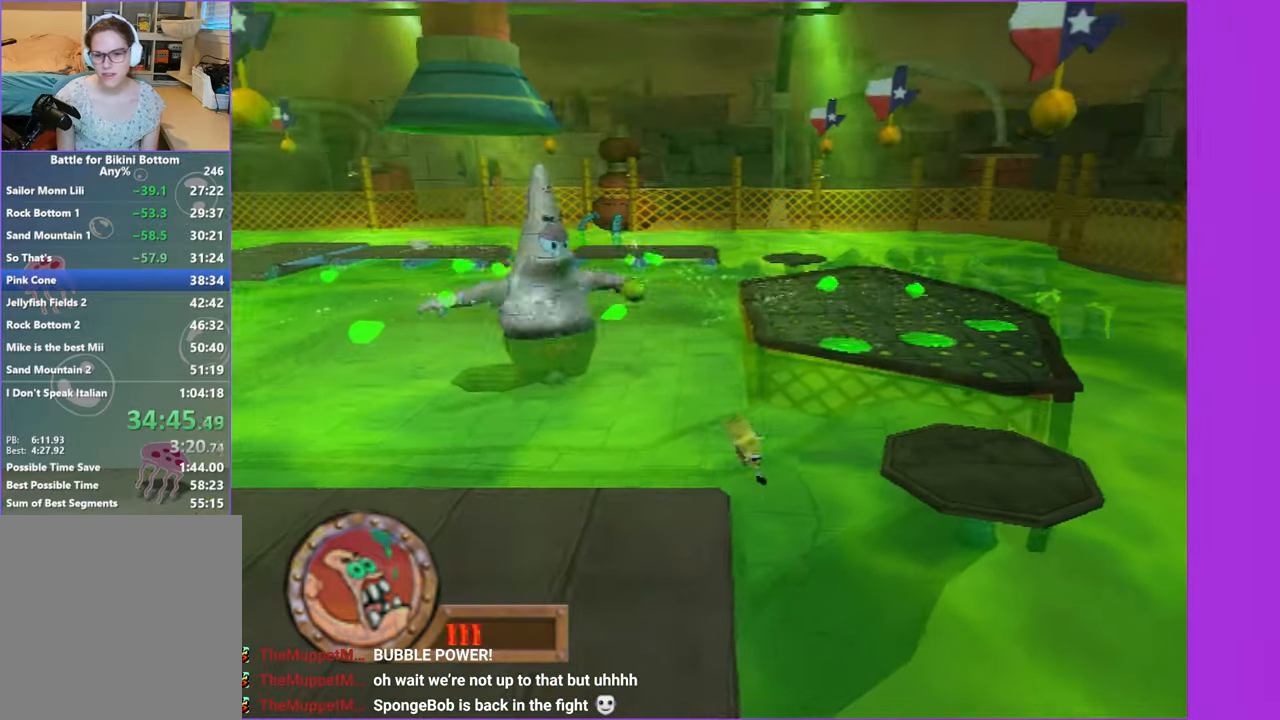
{"buttons": [], "left_stick": "up-right", "right_stick": "center", "button_events": [[134, "A", "down"], [467, "A", "up"]]}
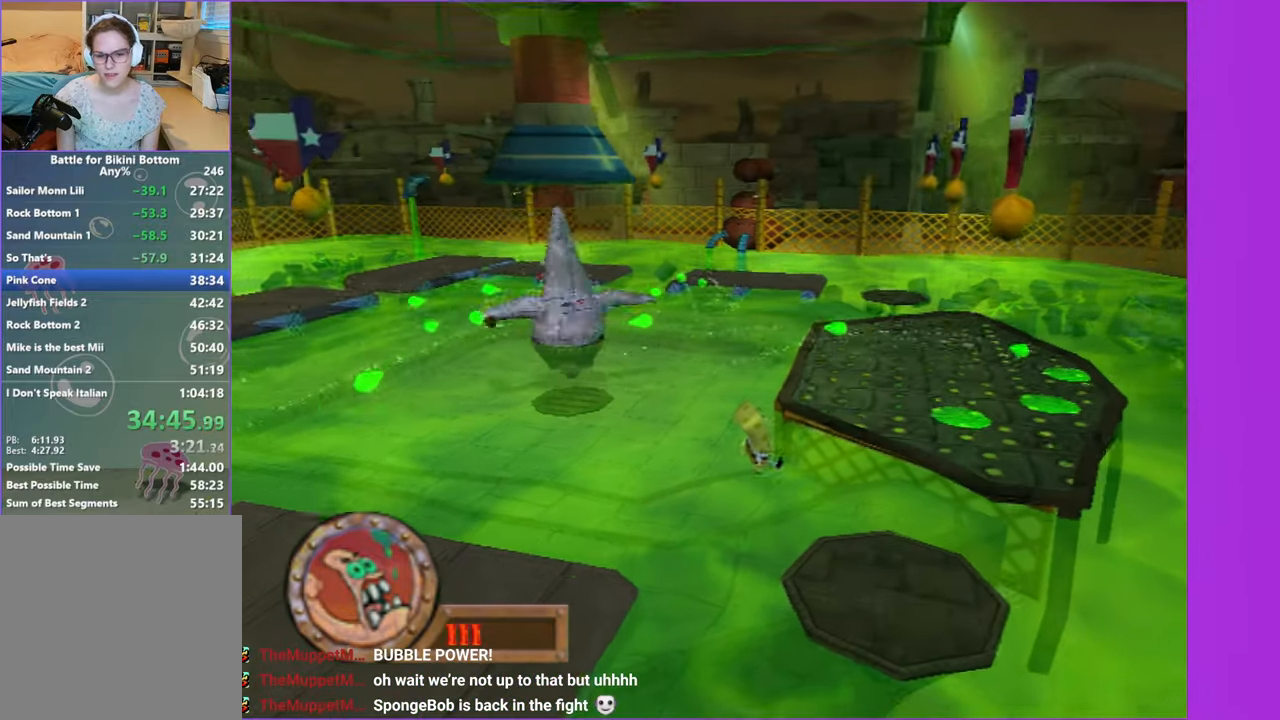
{"buttons": [], "left_stick": "up-right", "right_stick": "center", "button_events": []}
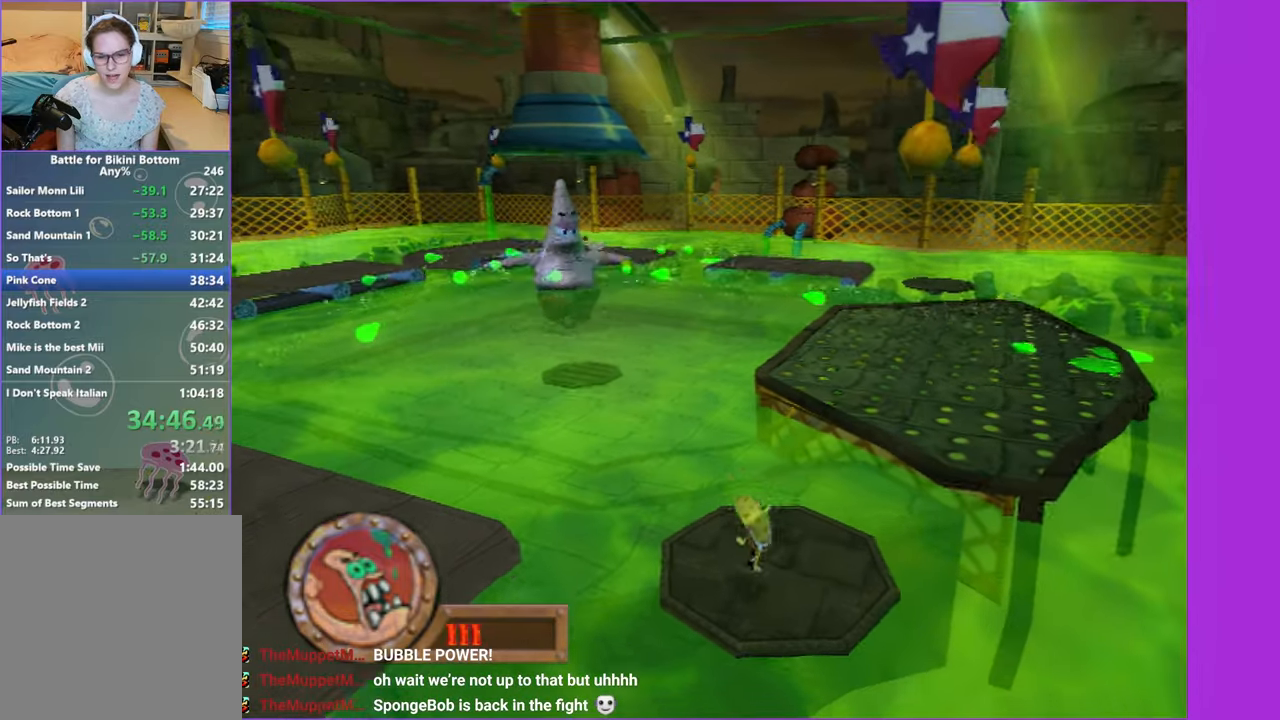
{"buttons": [], "left_stick": "up-right", "right_stick": "center", "button_events": [[250, "A", "down"], [400, "A", "up"]]}
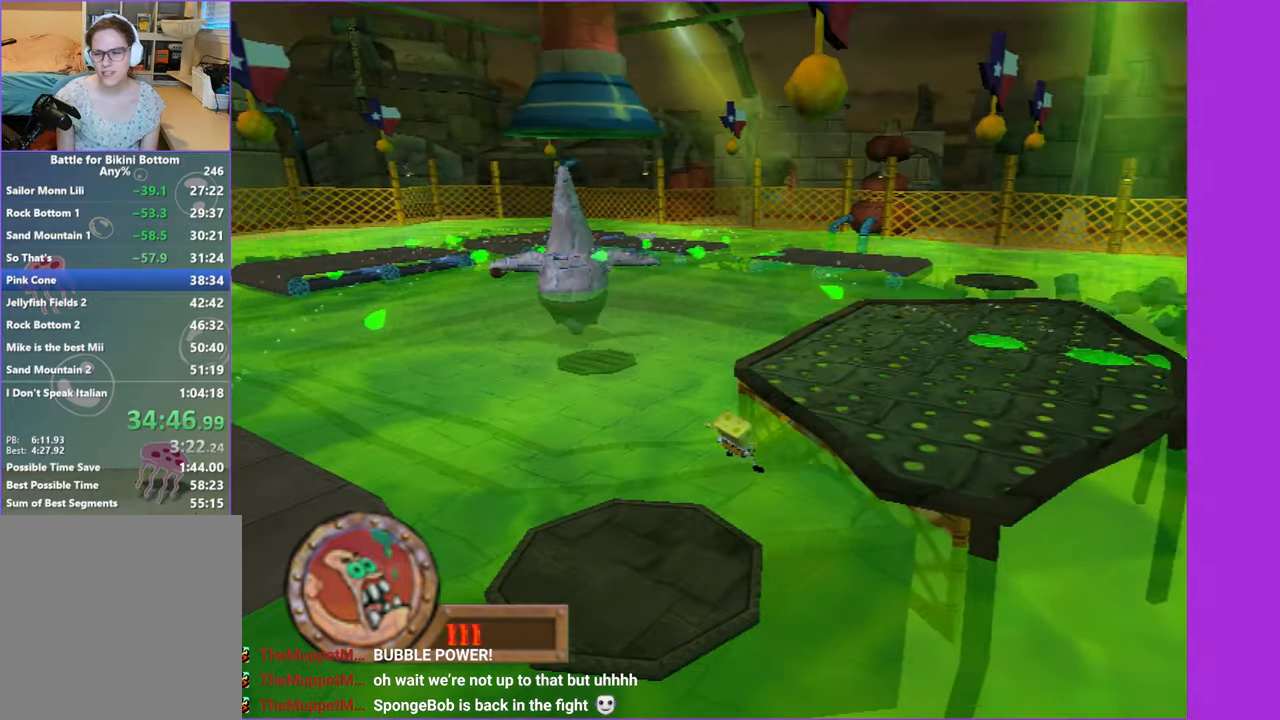
{"buttons": [], "left_stick": "up-right", "right_stick": "center", "button_events": [[217, "A", "down"], [434, "A", "up"]]}
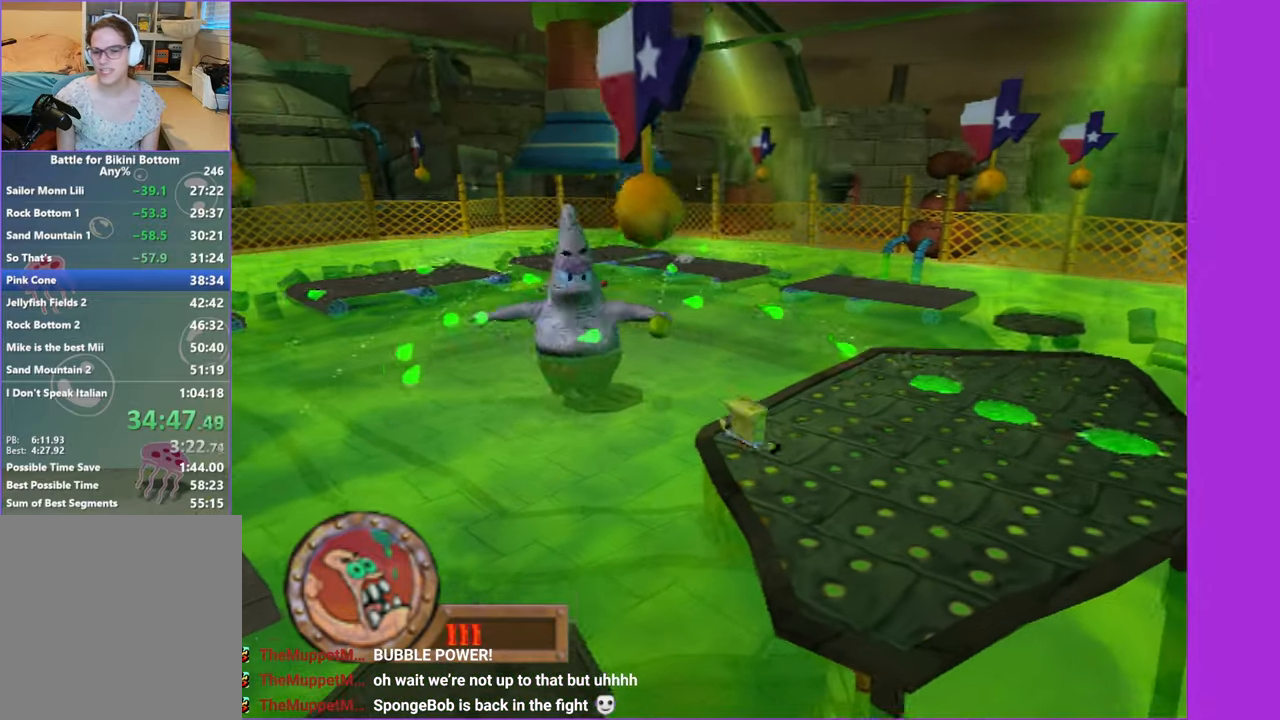
{"buttons": [], "left_stick": "up-right", "right_stick": "center", "button_events": []}
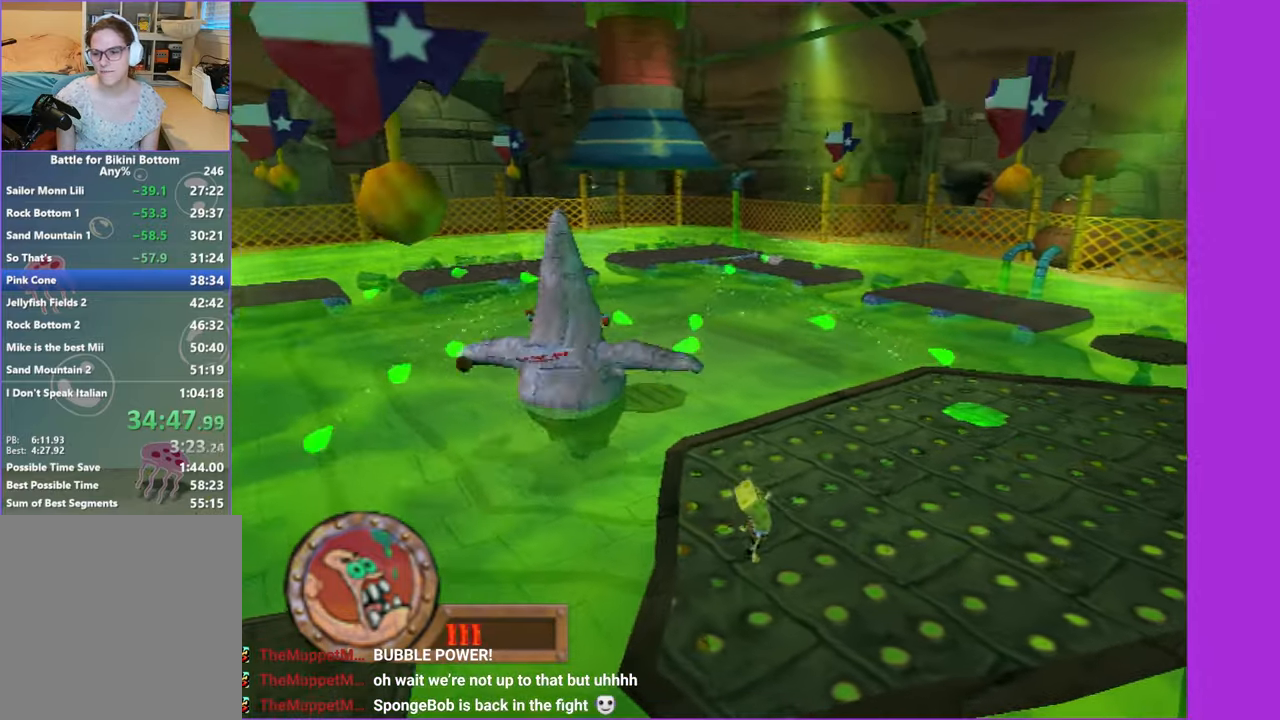
{"buttons": [], "left_stick": "right", "right_stick": "center", "button_events": [[183, "A", "down"], [250, "A", "up"]]}
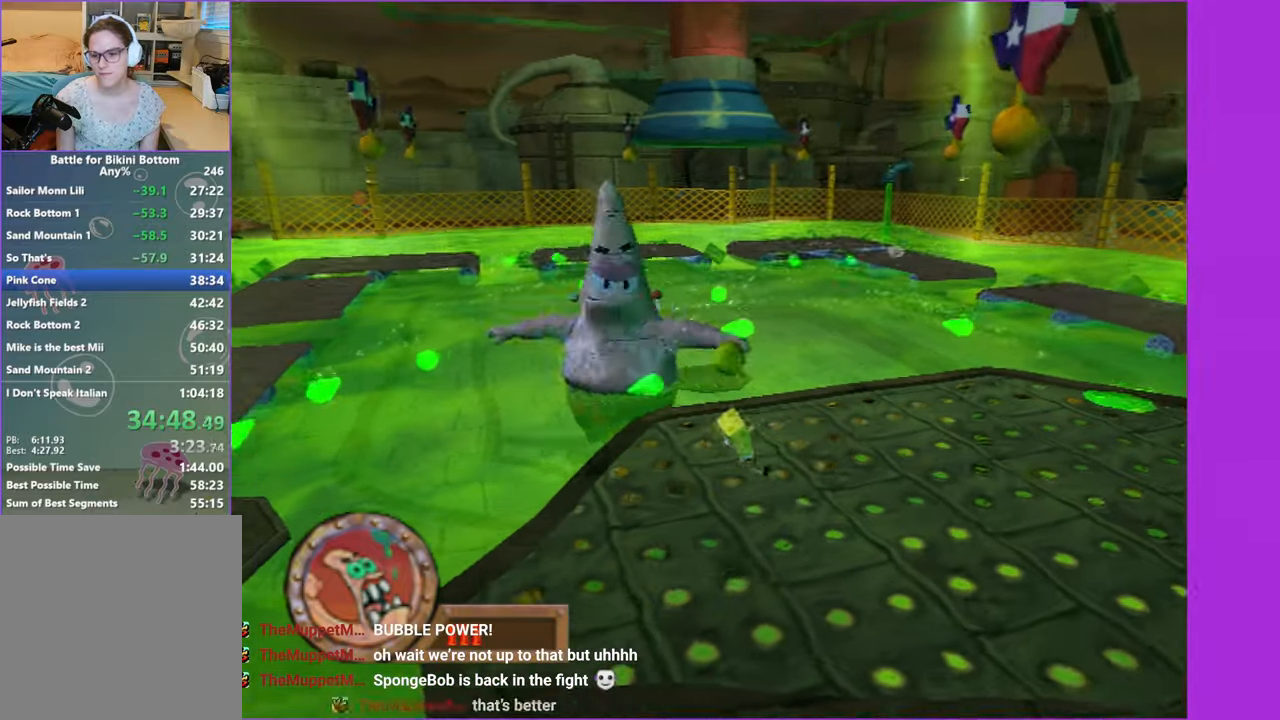
{"buttons": [], "left_stick": "right", "right_stick": "center", "button_events": []}
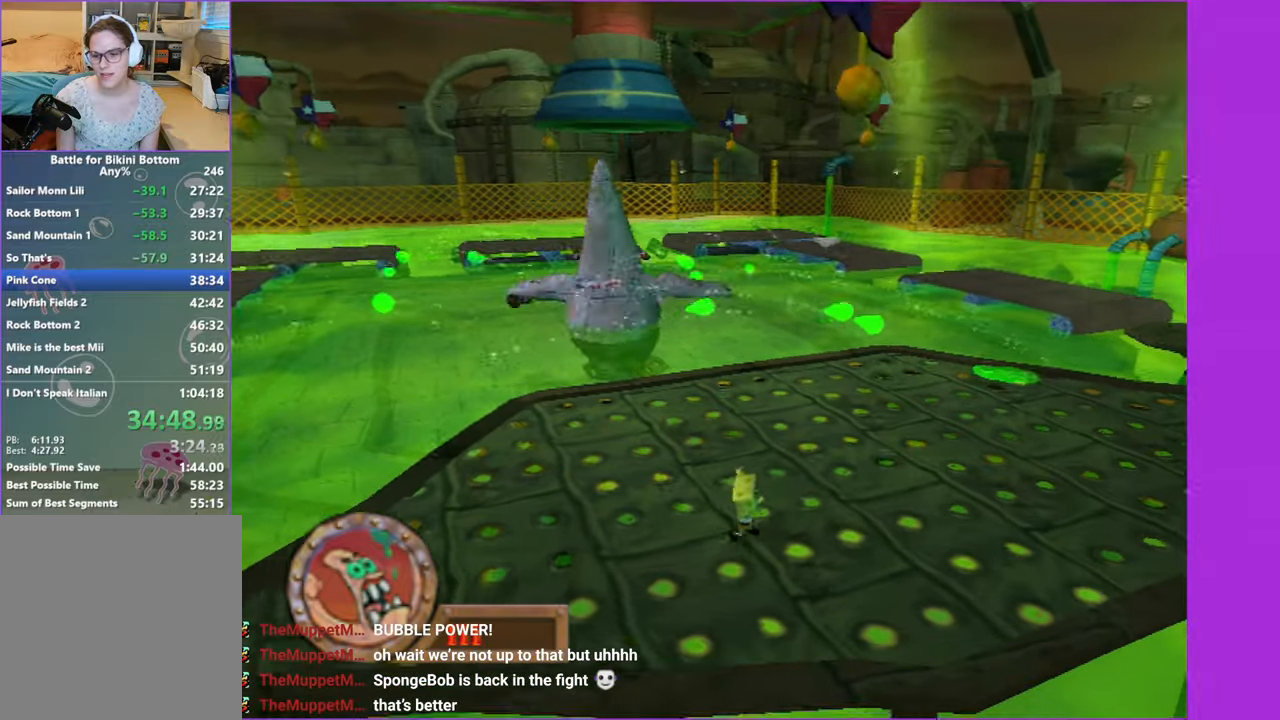
{"buttons": [], "left_stick": "up-right", "right_stick": "right", "button_events": [[50, "A", "down"], [133, "A", "up"]]}
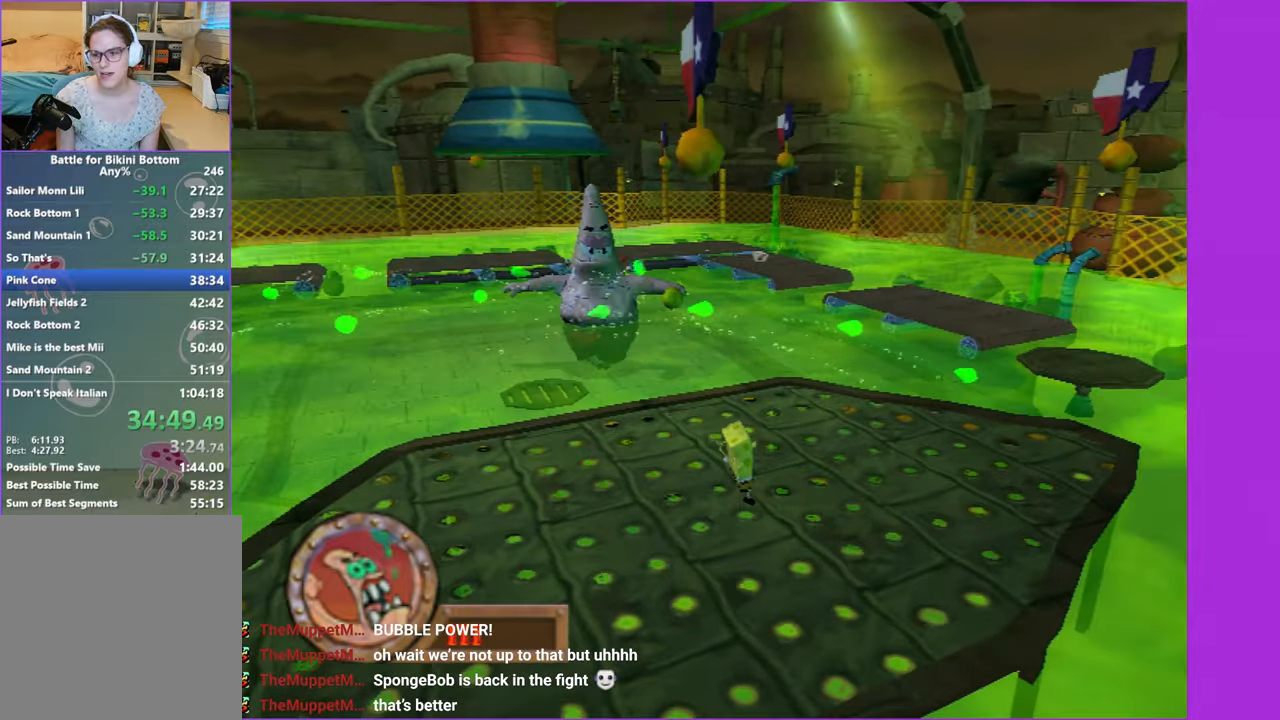
{"buttons": [], "left_stick": "up-right", "right_stick": "center", "button_events": []}
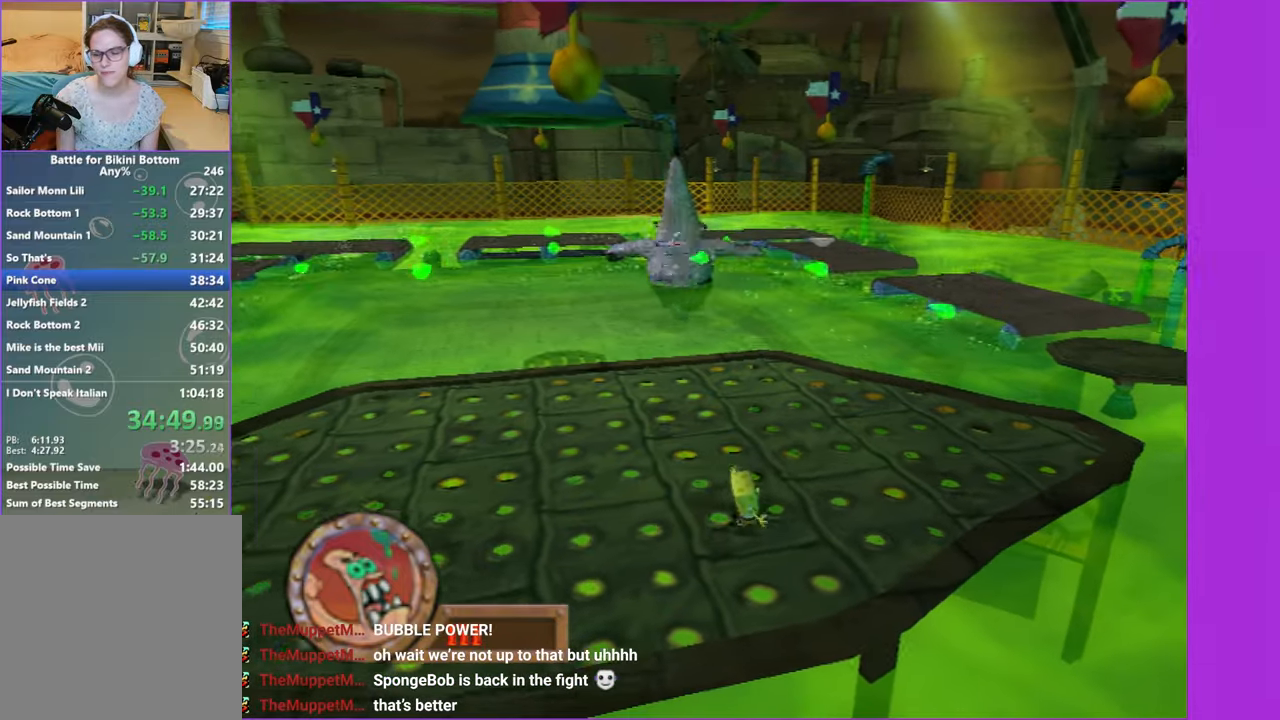
{"buttons": [], "left_stick": "up-right", "right_stick": "right", "button_events": []}